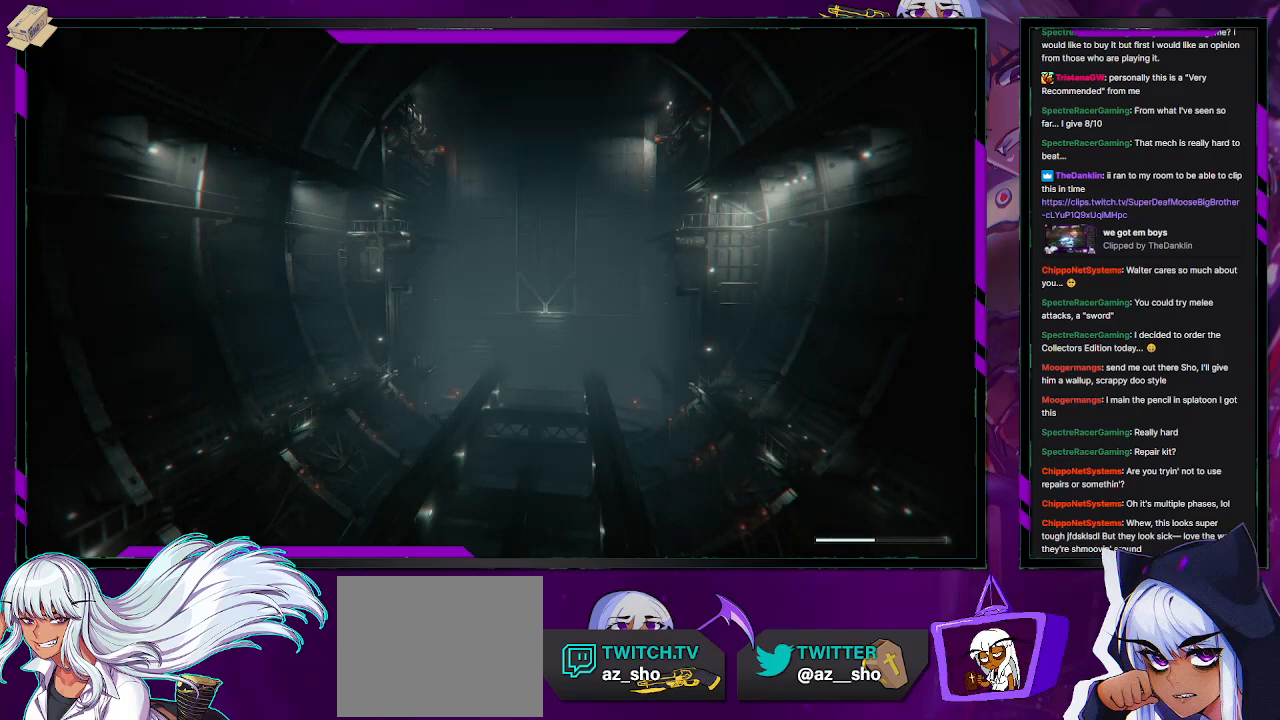
Gameplay with a controller (Xbox layout); each line is a JSON object with the inputs held at the frame after it. "events" lists button and stick changes between this image and that frame as [ms after this image, input, new state], when the widget could be followed in between.
{"buttons": [], "left_stick": "center", "right_stick": "center", "events": []}
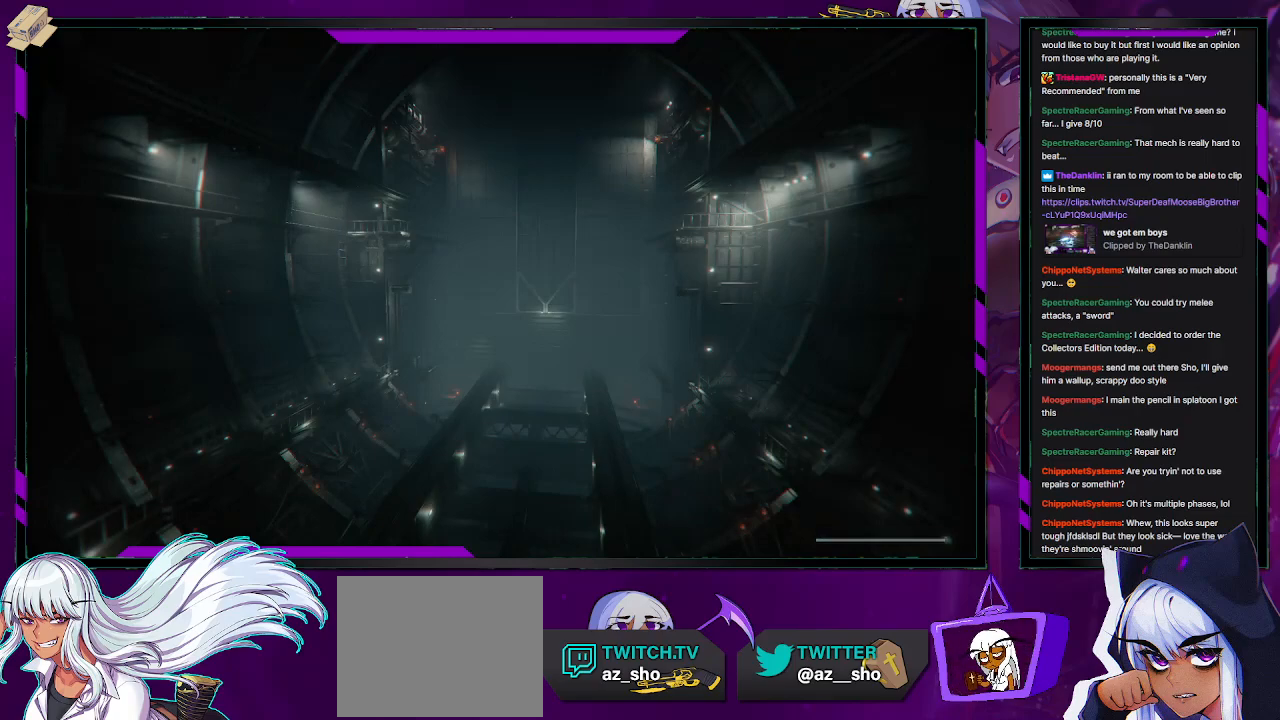
{"buttons": [], "left_stick": "center", "right_stick": "center", "events": []}
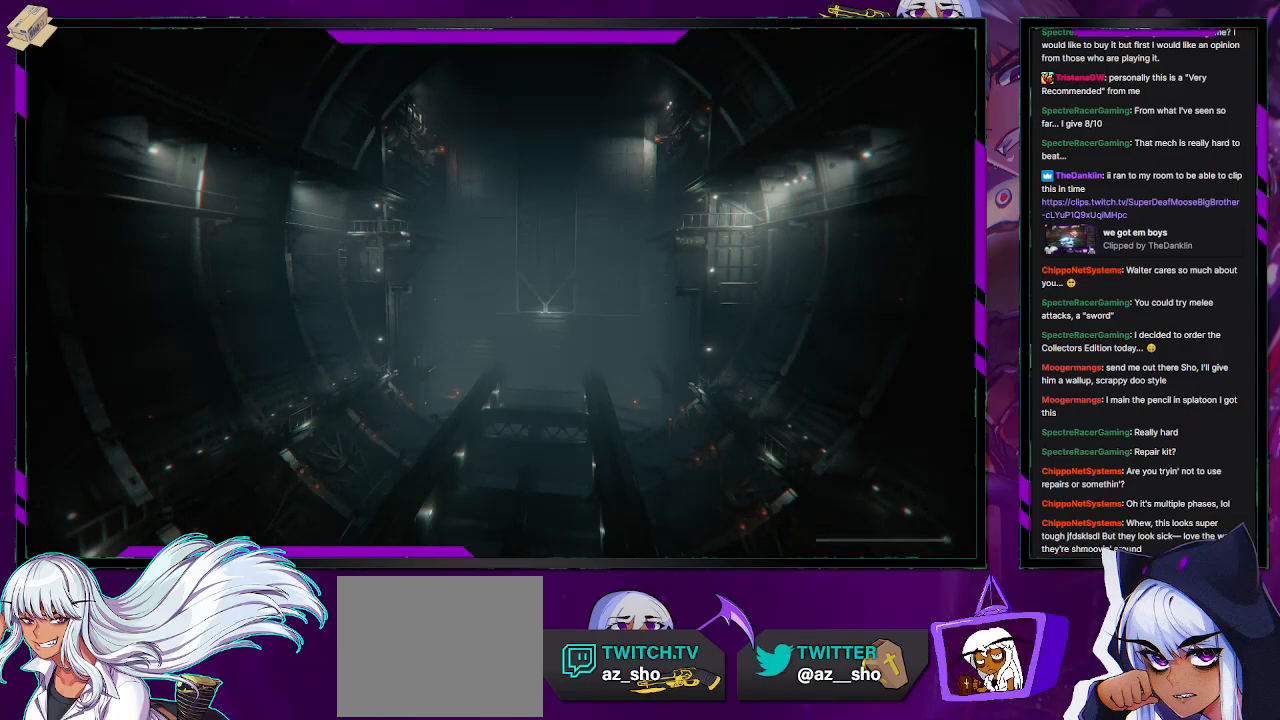
{"buttons": [], "left_stick": "center", "right_stick": "center", "events": []}
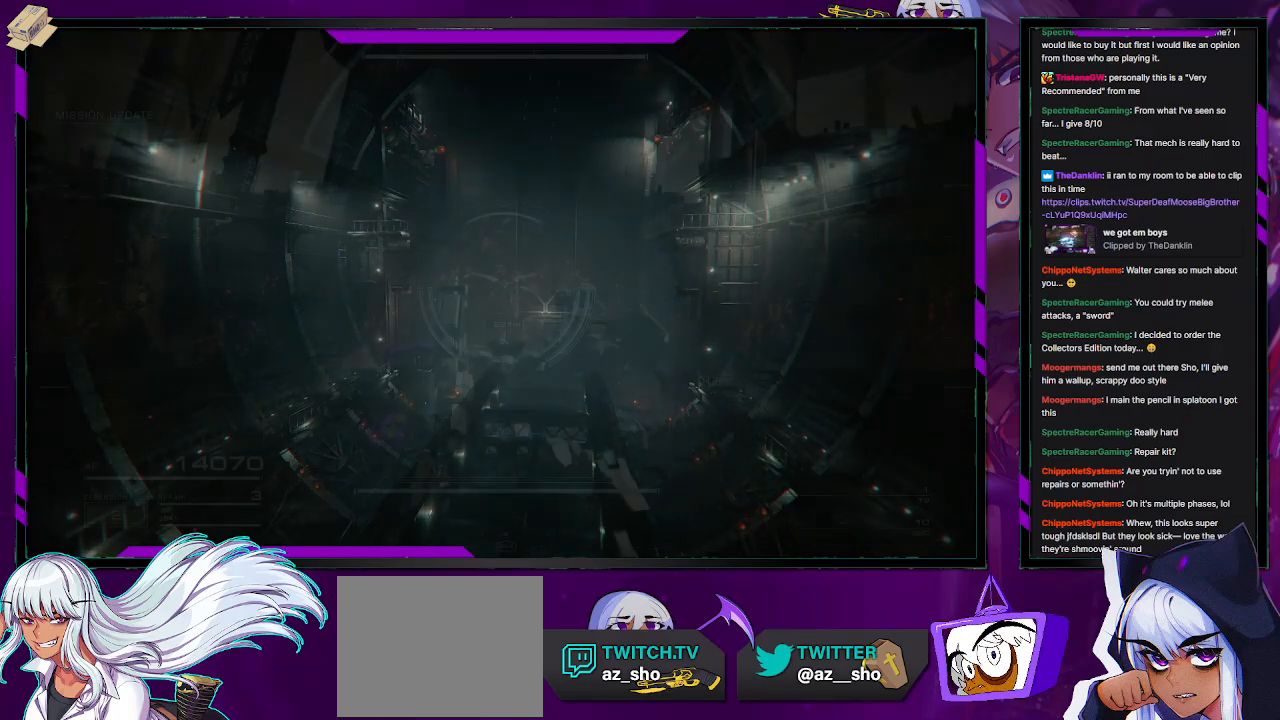
{"buttons": [], "left_stick": "center", "right_stick": "center", "events": []}
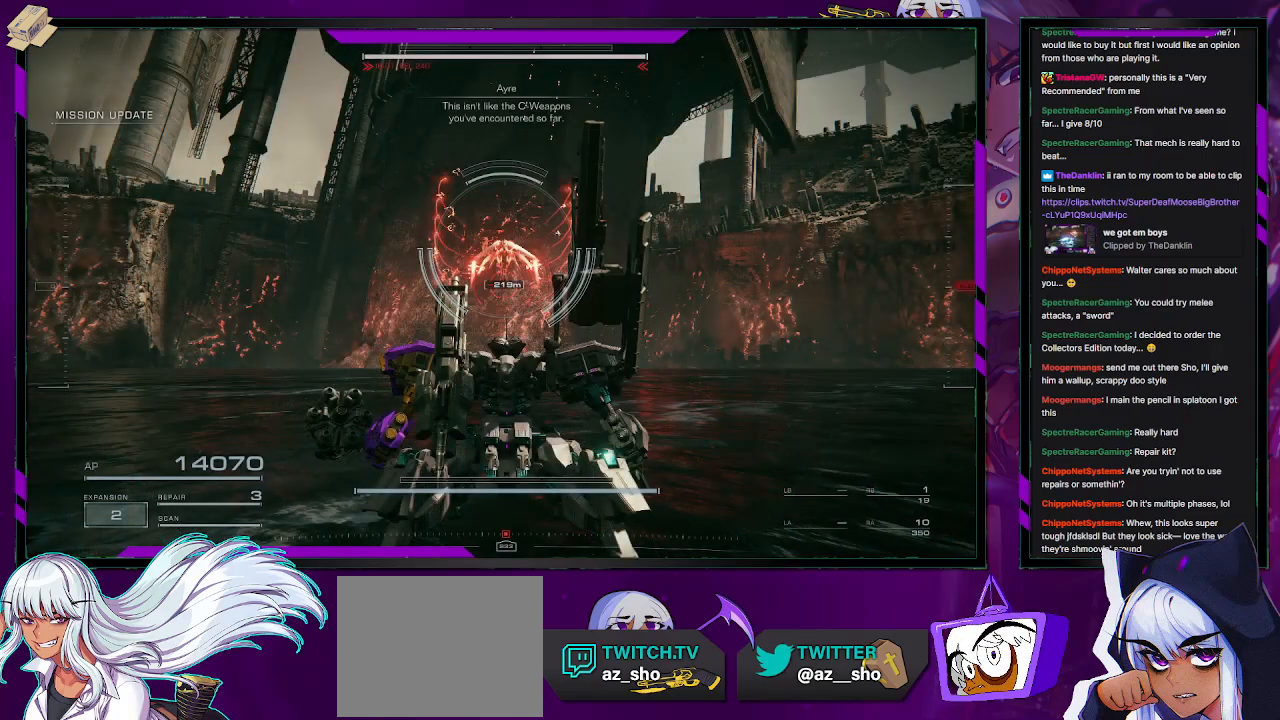
{"buttons": ["R2"], "left_stick": "up-left", "right_stick": "center", "events": [[50, "R2", "down"], [217, "left_stick", "up-left"], [300, "left_stick", "up"], [467, "left_stick", "up-left"]]}
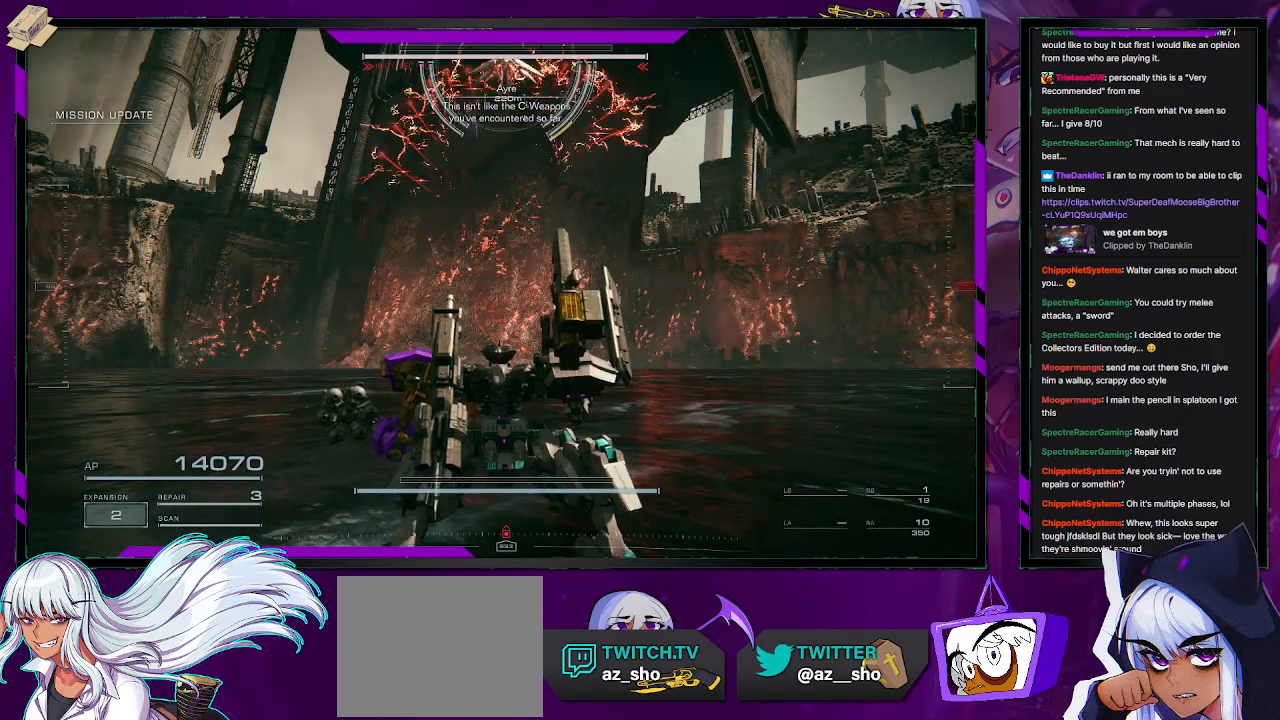
{"buttons": ["R2"], "left_stick": "left", "right_stick": "center", "events": [[50, "left_stick", "left"], [150, "right_stick", "up"], [167, "left_stick", "down-left"], [350, "right_stick", "center"], [450, "left_stick", "left"]]}
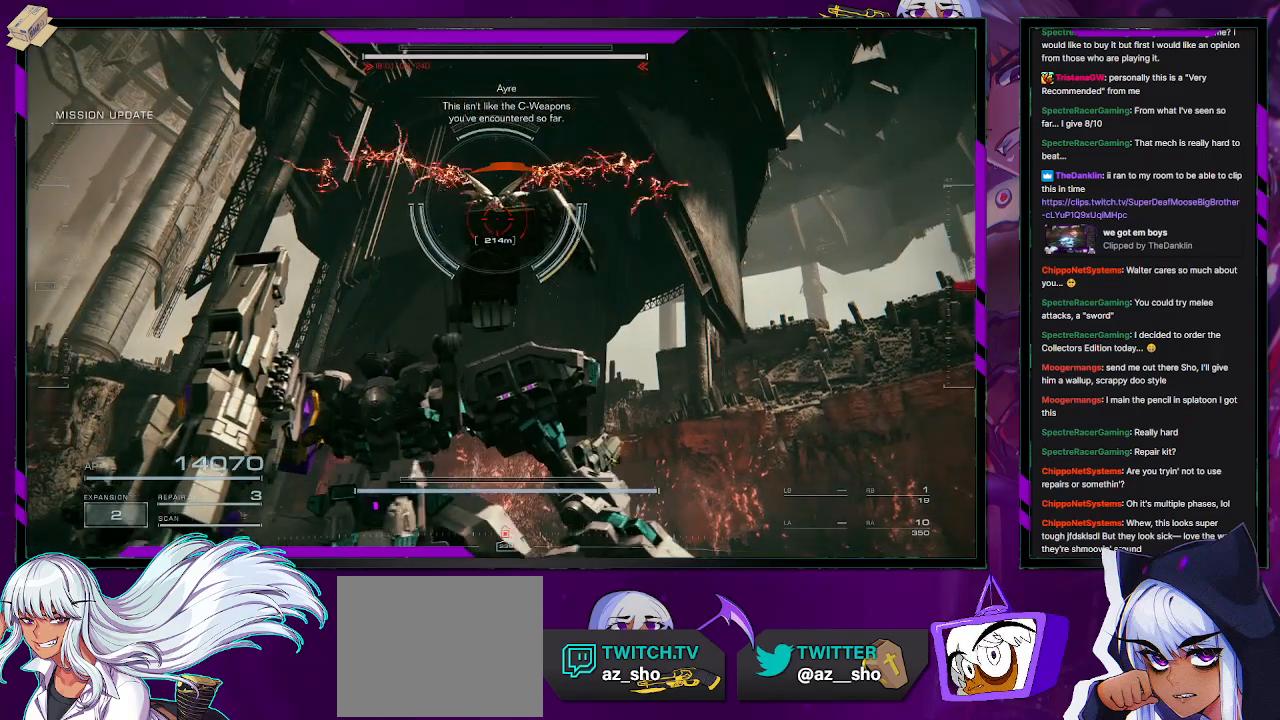
{"buttons": ["R2"], "left_stick": "left", "right_stick": "center", "events": [[17, "right_stick", "down-right"], [317, "right_stick", "center"]]}
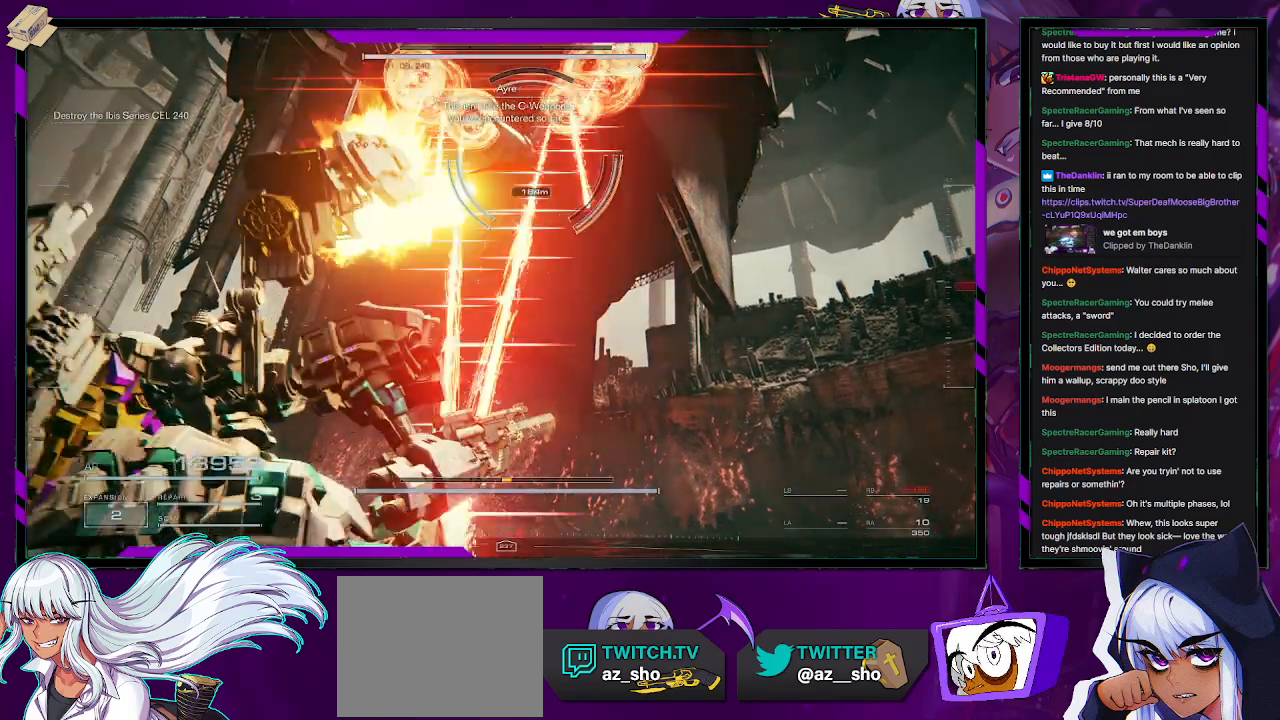
{"buttons": ["X", "R2"], "left_stick": "left", "right_stick": "center", "events": [[133, "right_stick", "right"], [267, "right_stick", "center"], [300, "X", "down"], [400, "X", "up"], [467, "X", "down"]]}
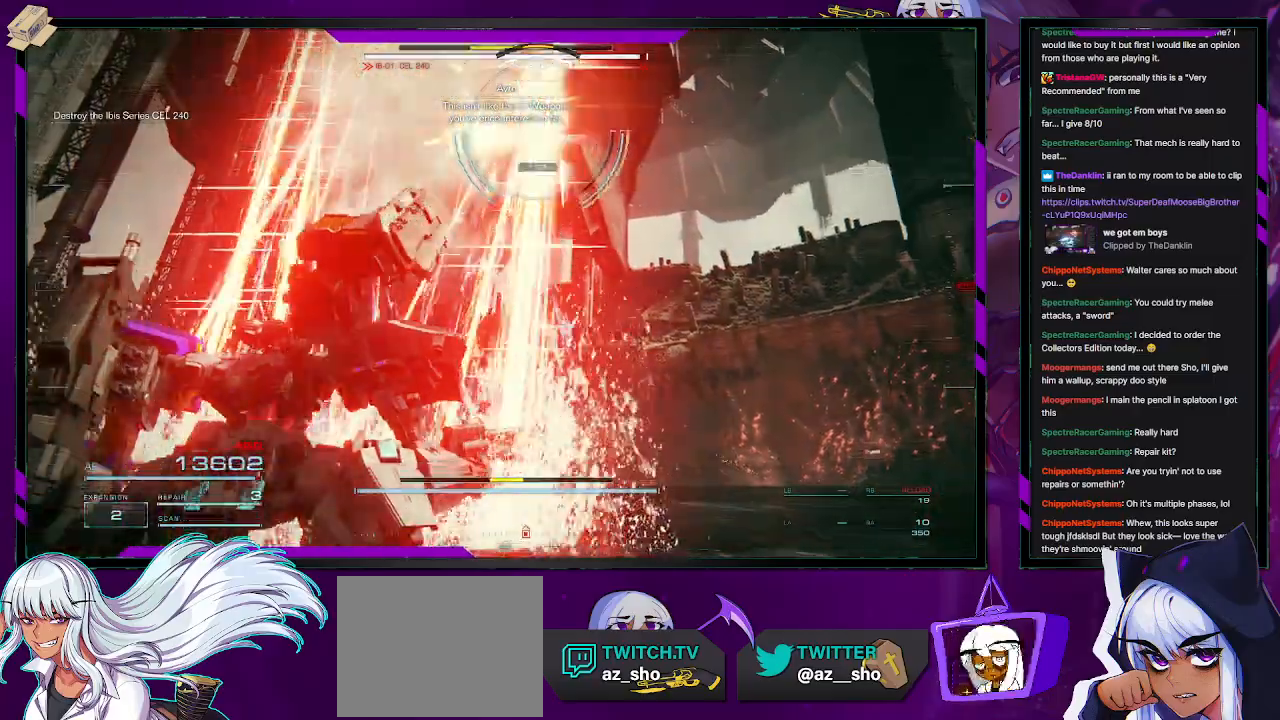
{"buttons": ["R2"], "left_stick": "down-left", "right_stick": "center", "events": [[33, "X", "up"], [100, "X", "down"], [167, "X", "up"], [200, "X", "down"], [333, "X", "up"], [367, "left_stick", "down-left"]]}
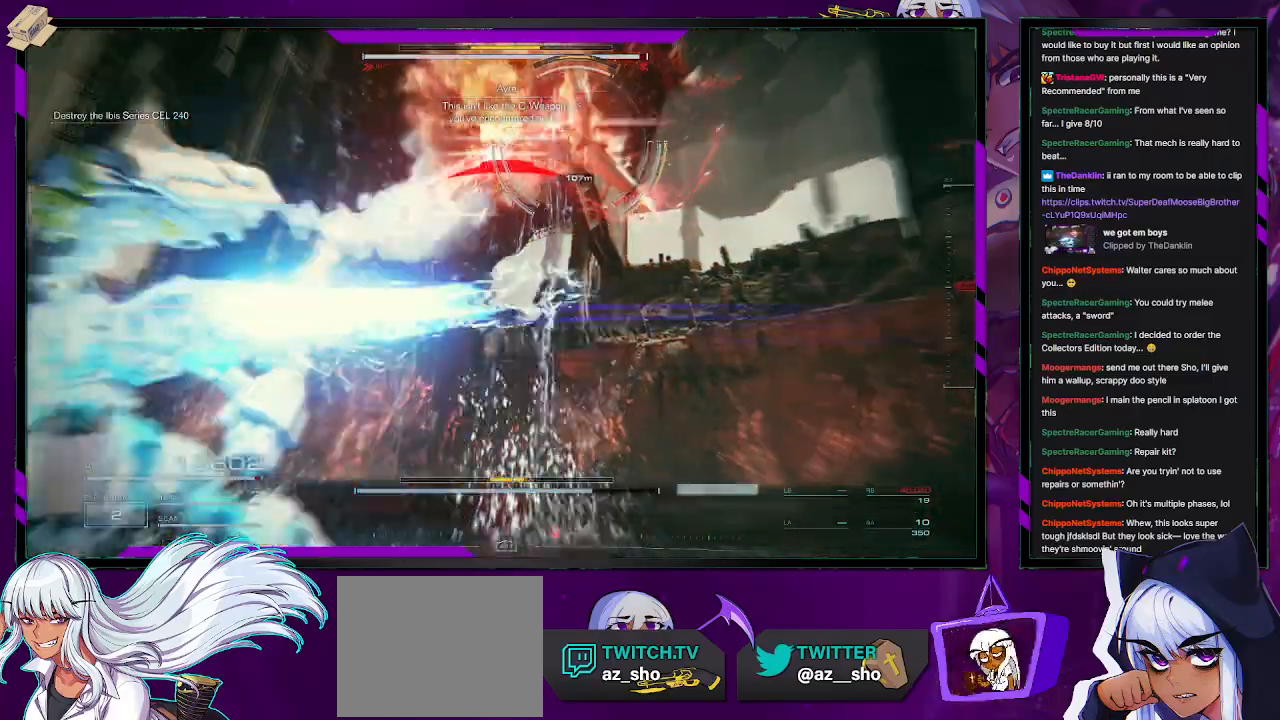
{"buttons": ["R2"], "left_stick": "down-left", "right_stick": "down", "events": [[67, "right_stick", "down-right"], [250, "R2", "up"], [333, "R2", "down"], [433, "right_stick", "down"]]}
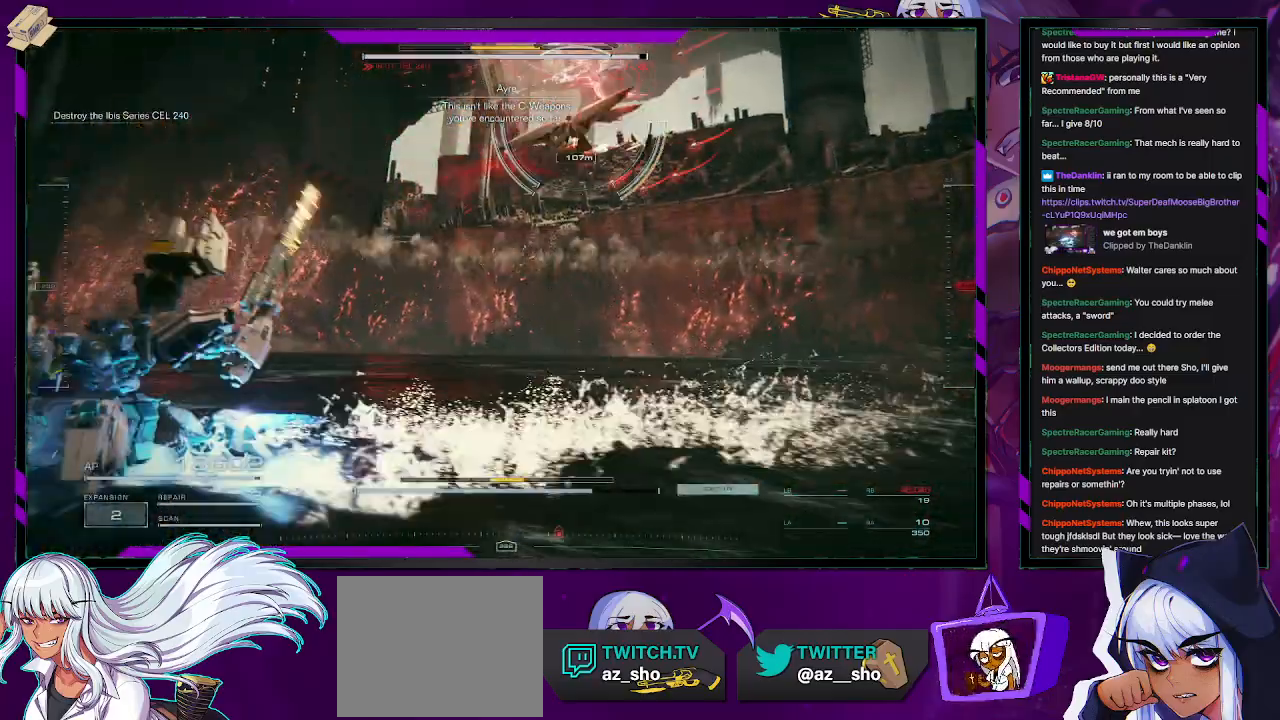
{"buttons": ["R2"], "left_stick": "up", "right_stick": "left", "events": [[33, "right_stick", "down-left"], [183, "right_stick", "left"], [250, "left_stick", "left"], [450, "left_stick", "up"]]}
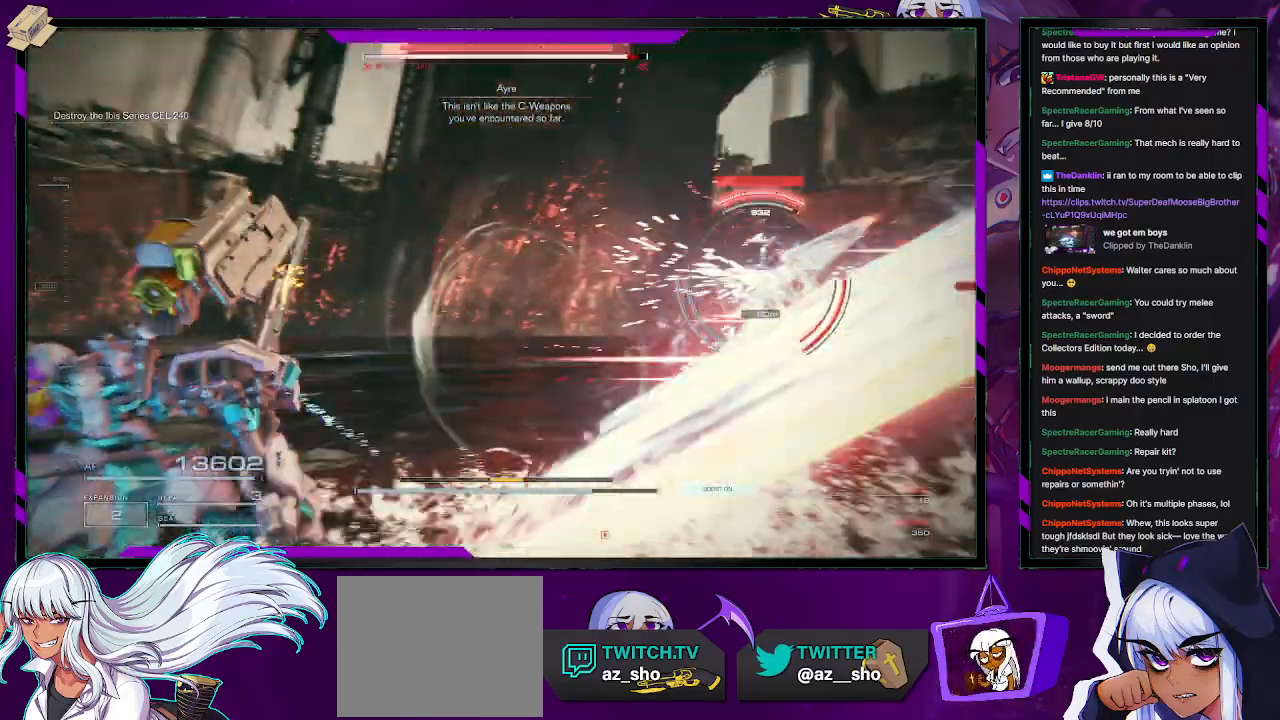
{"buttons": ["R2"], "left_stick": "right", "right_stick": "right", "events": [[183, "right_stick", "center"], [333, "left_stick", "right"], [417, "right_stick", "right"]]}
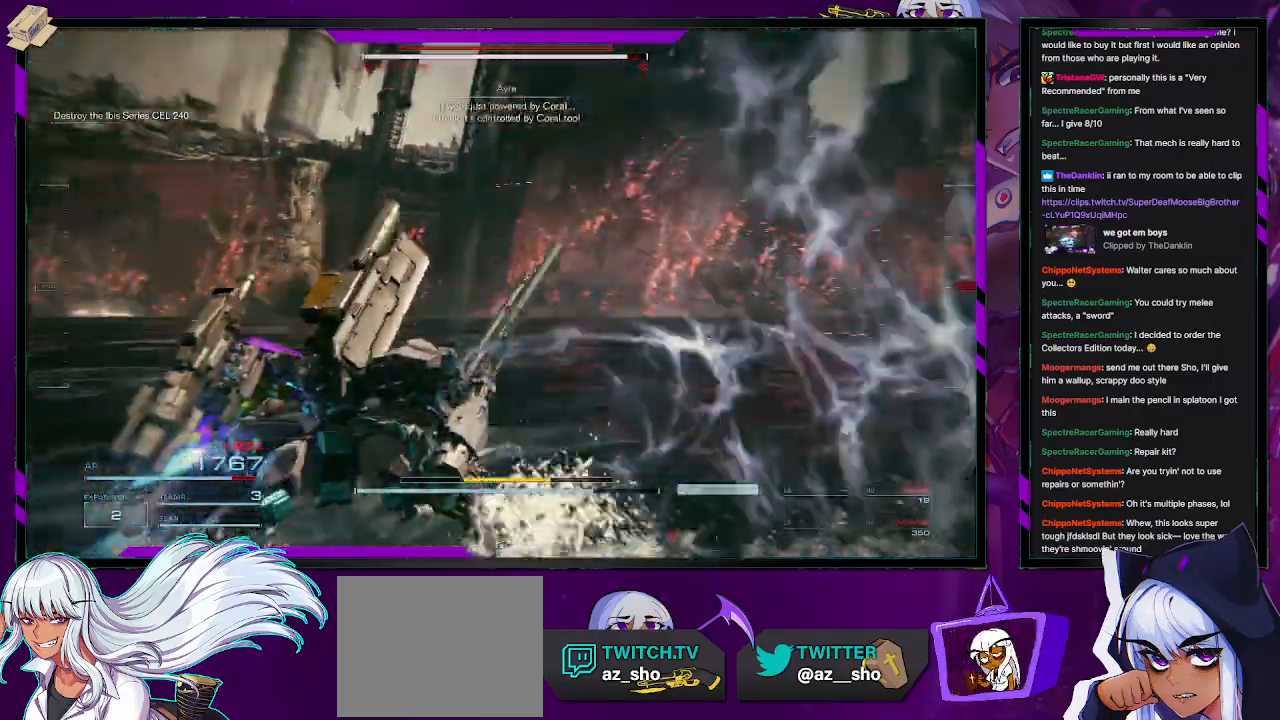
{"buttons": ["R2"], "left_stick": "up-right", "right_stick": "center", "events": [[150, "left_stick", "up-right"], [300, "right_stick", "center"], [333, "X", "down"], [450, "X", "up"]]}
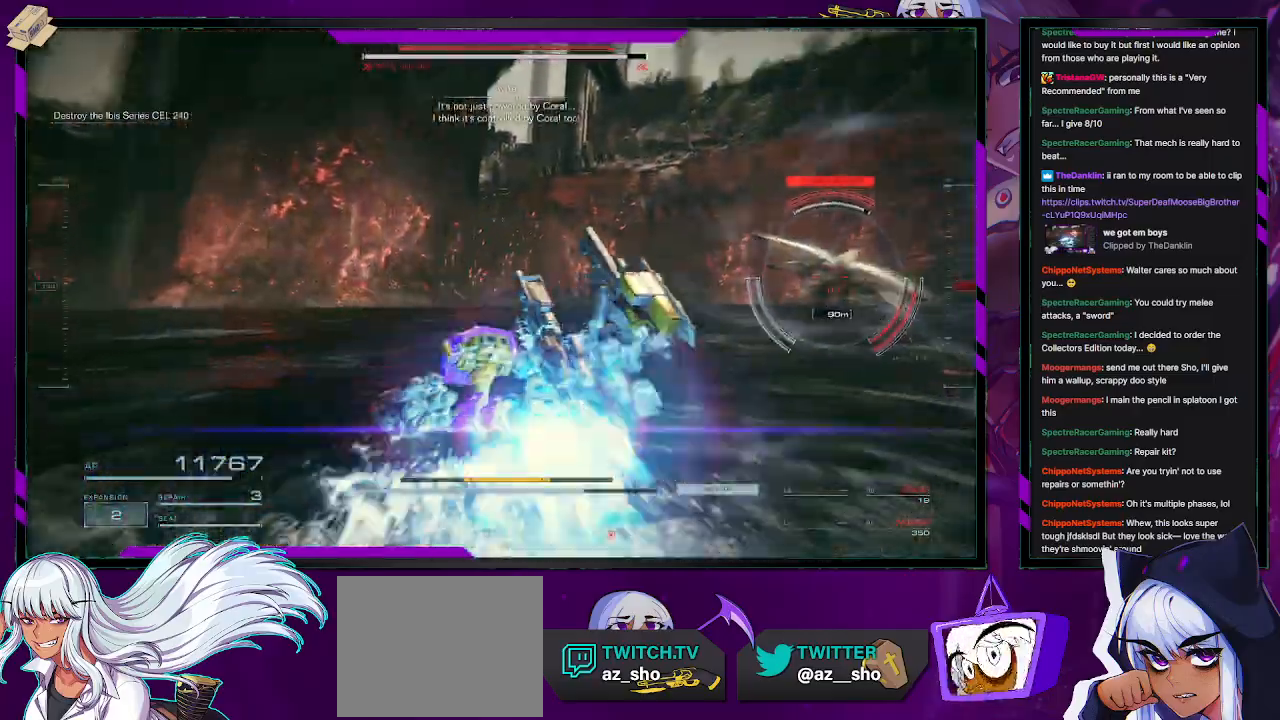
{"buttons": ["L2", "R2"], "left_stick": "up", "right_stick": "center", "events": [[117, "right_stick", "right"], [217, "L2", "down"], [283, "left_stick", "up"], [350, "right_stick", "center"]]}
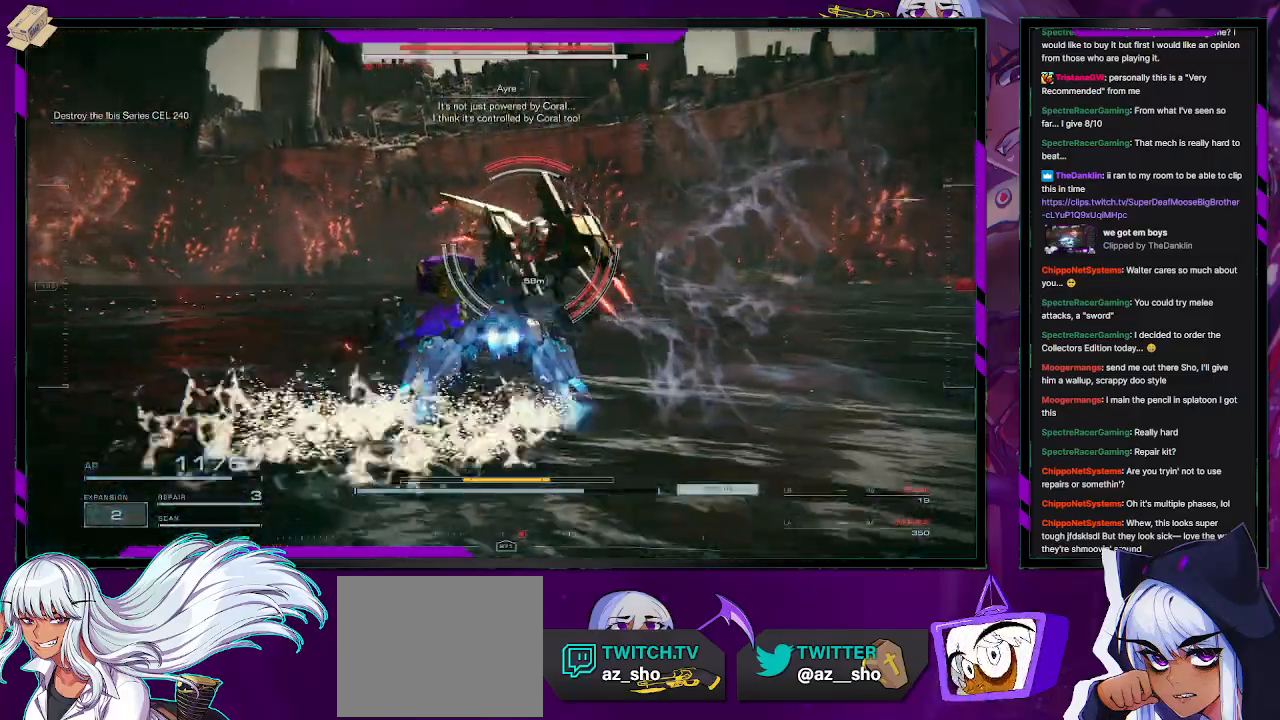
{"buttons": ["L2", "R2"], "left_stick": "up", "right_stick": "center", "events": []}
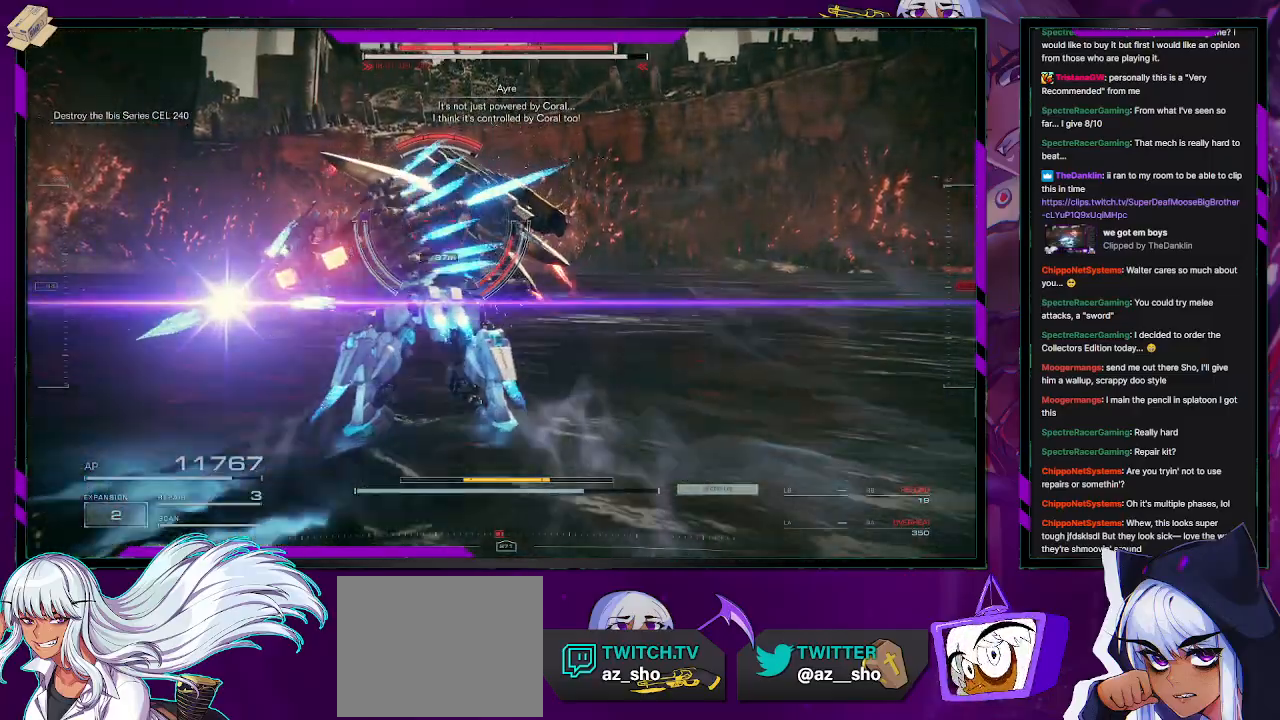
{"buttons": ["L2", "R2"], "left_stick": "up", "right_stick": "center", "events": []}
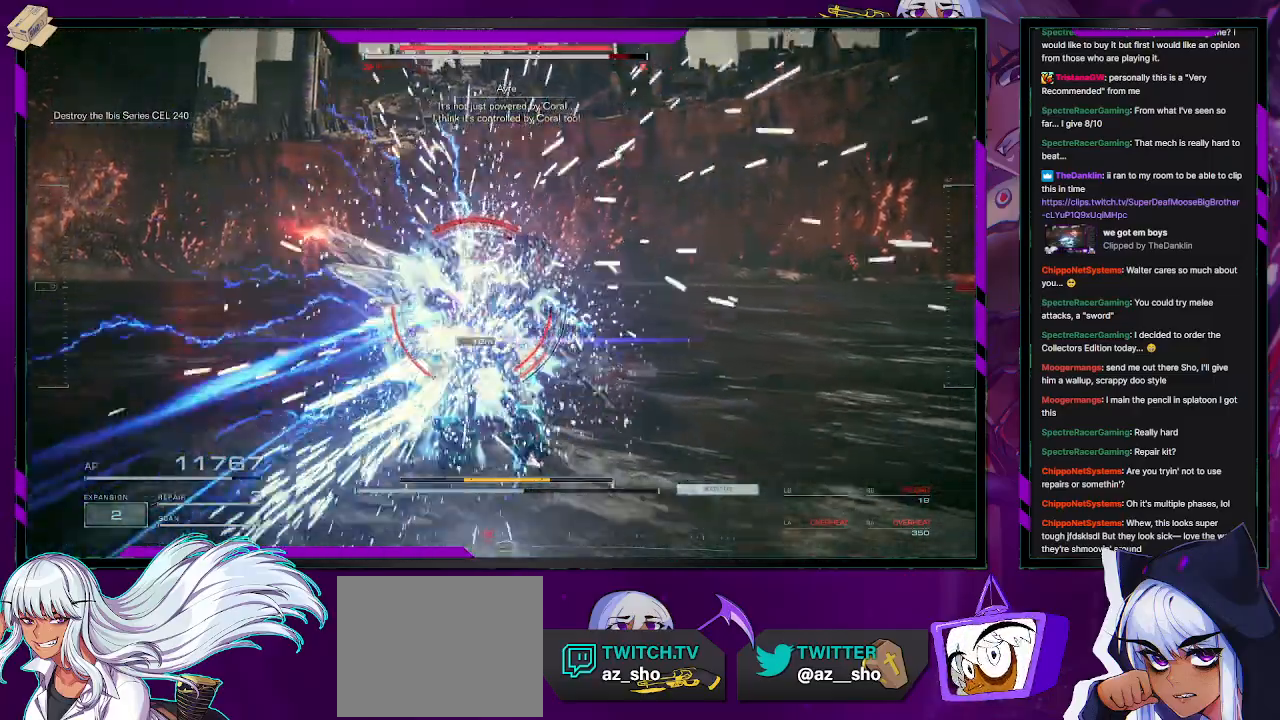
{"buttons": ["L2", "R2"], "left_stick": "up", "right_stick": "center", "events": []}
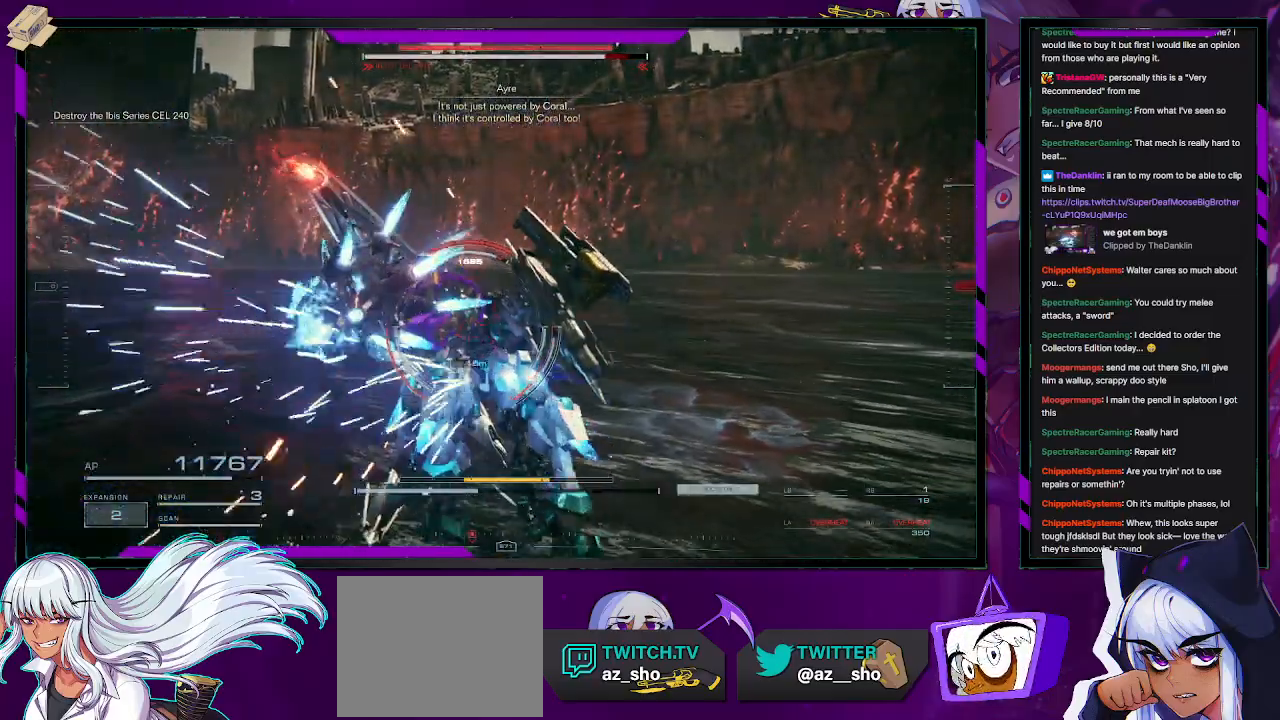
{"buttons": ["L2", "R2"], "left_stick": "up", "right_stick": "center", "events": []}
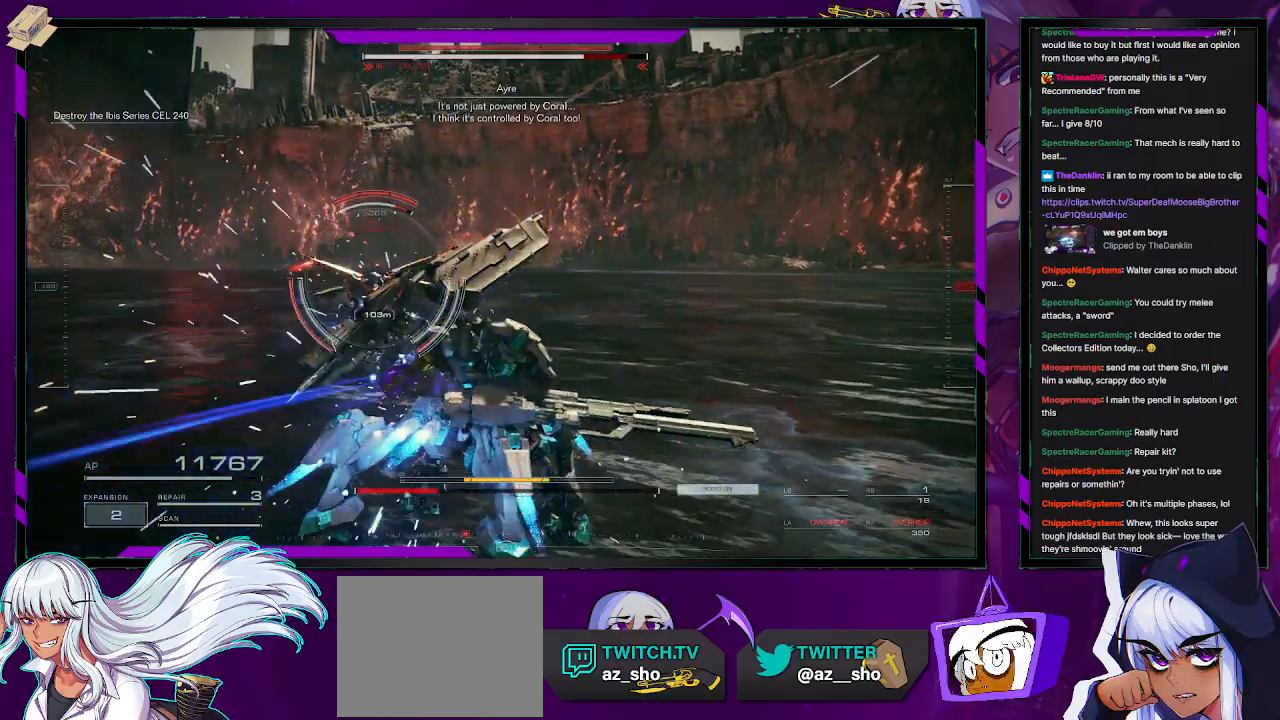
{"buttons": ["R2"], "left_stick": "up-left", "right_stick": "center", "events": [[50, "L2", "up"], [183, "left_stick", "up-left"]]}
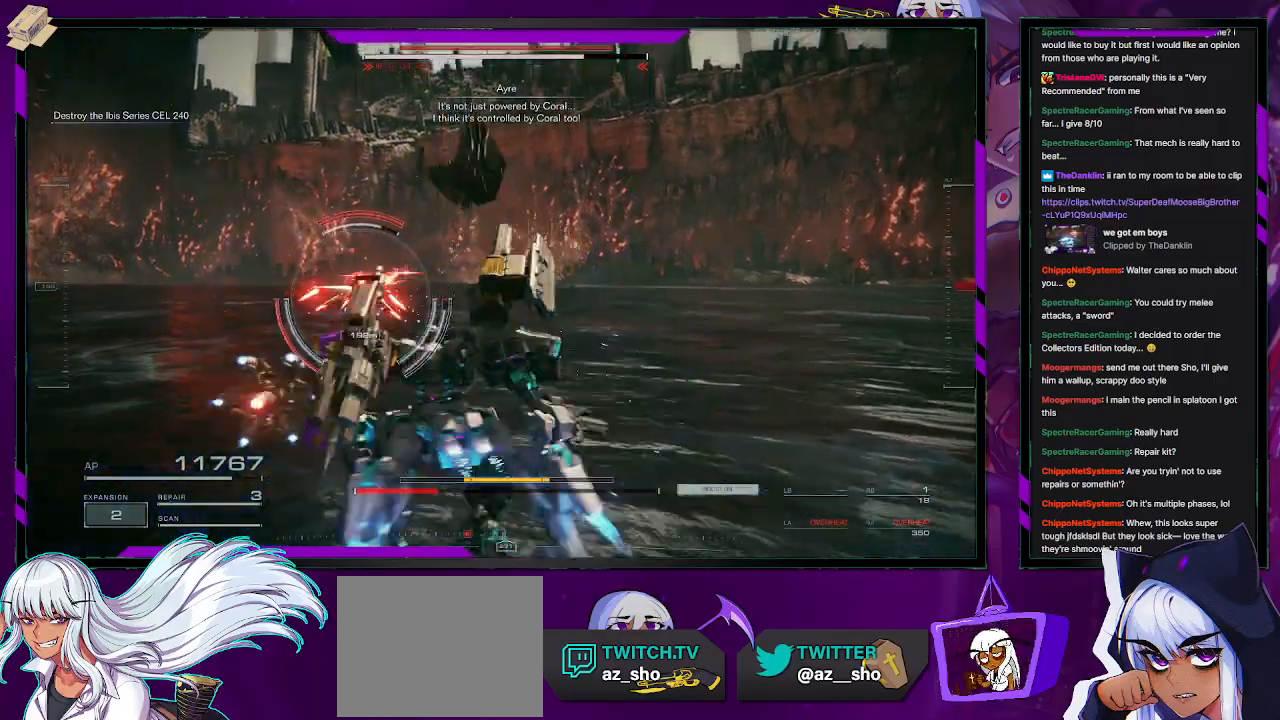
{"buttons": ["R2"], "left_stick": "up-left", "right_stick": "center", "events": [[217, "right_stick", "left"], [433, "right_stick", "center"]]}
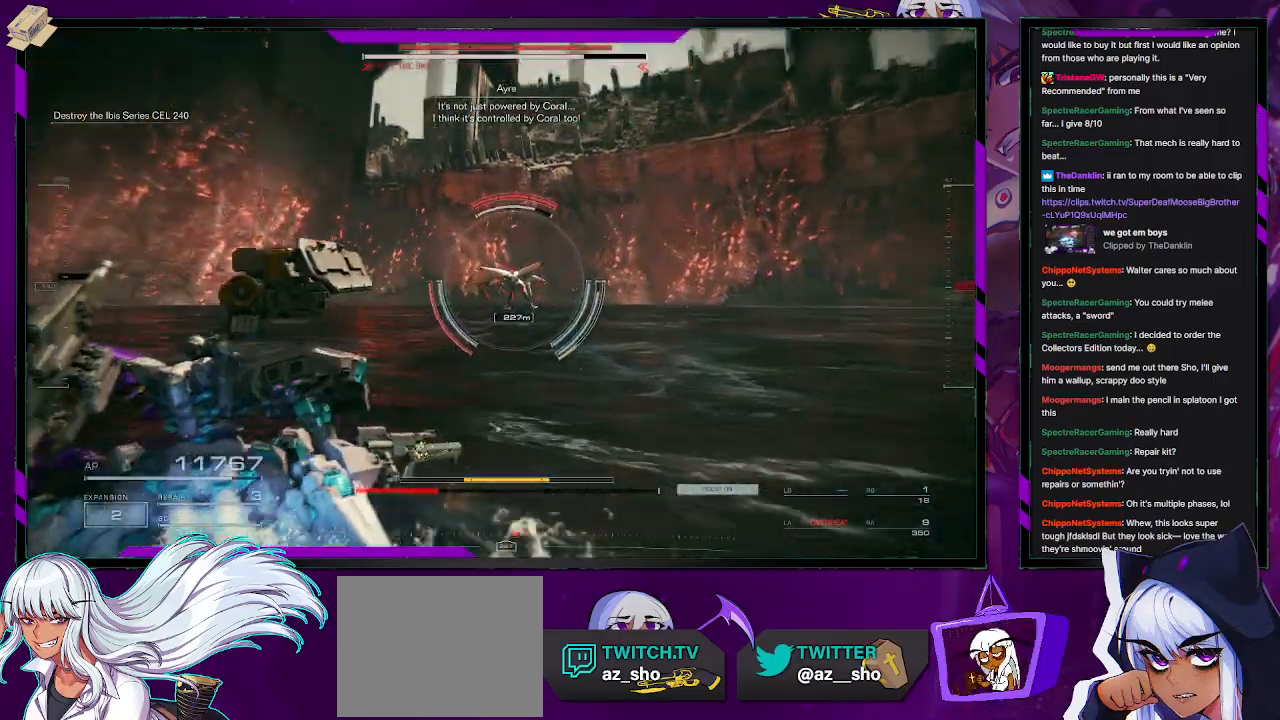
{"buttons": ["R2"], "left_stick": "up", "right_stick": "center", "events": [[467, "left_stick", "up"]]}
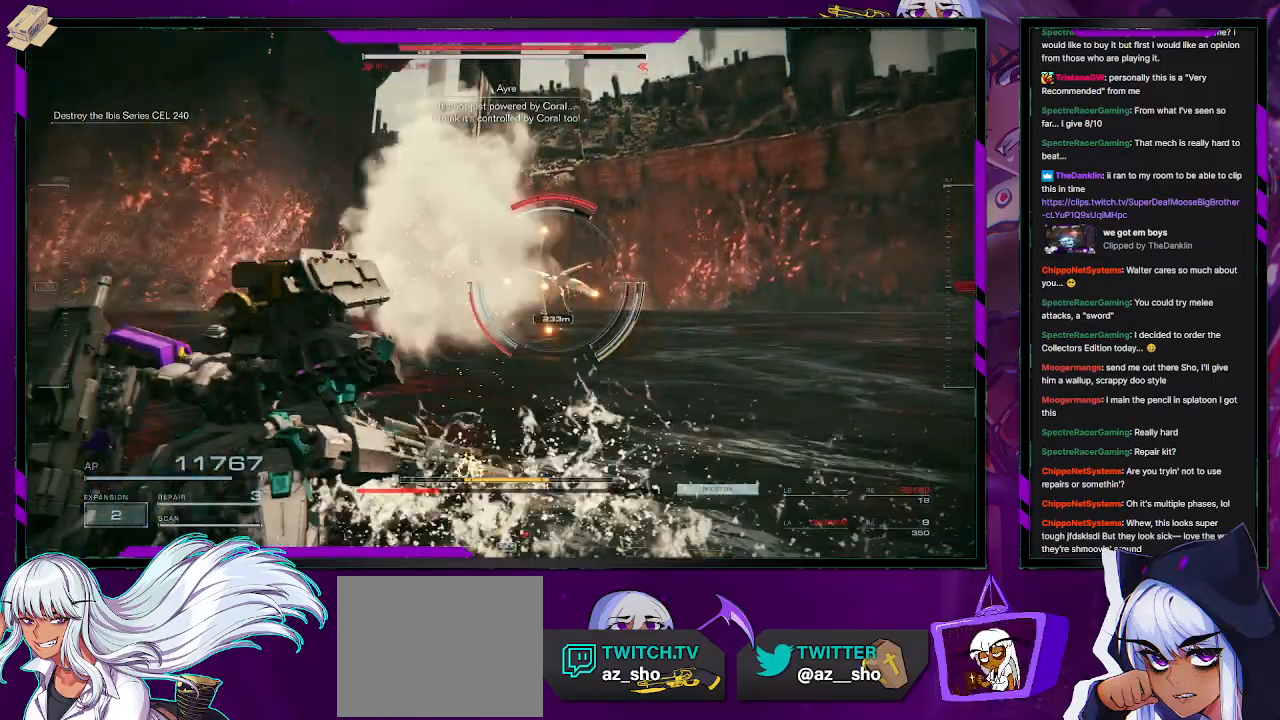
{"buttons": ["R2", "L3"], "left_stick": "up", "right_stick": "center", "events": [[83, "left_stick", "up-right"], [483, "L3", "down"], [483, "left_stick", "up"]]}
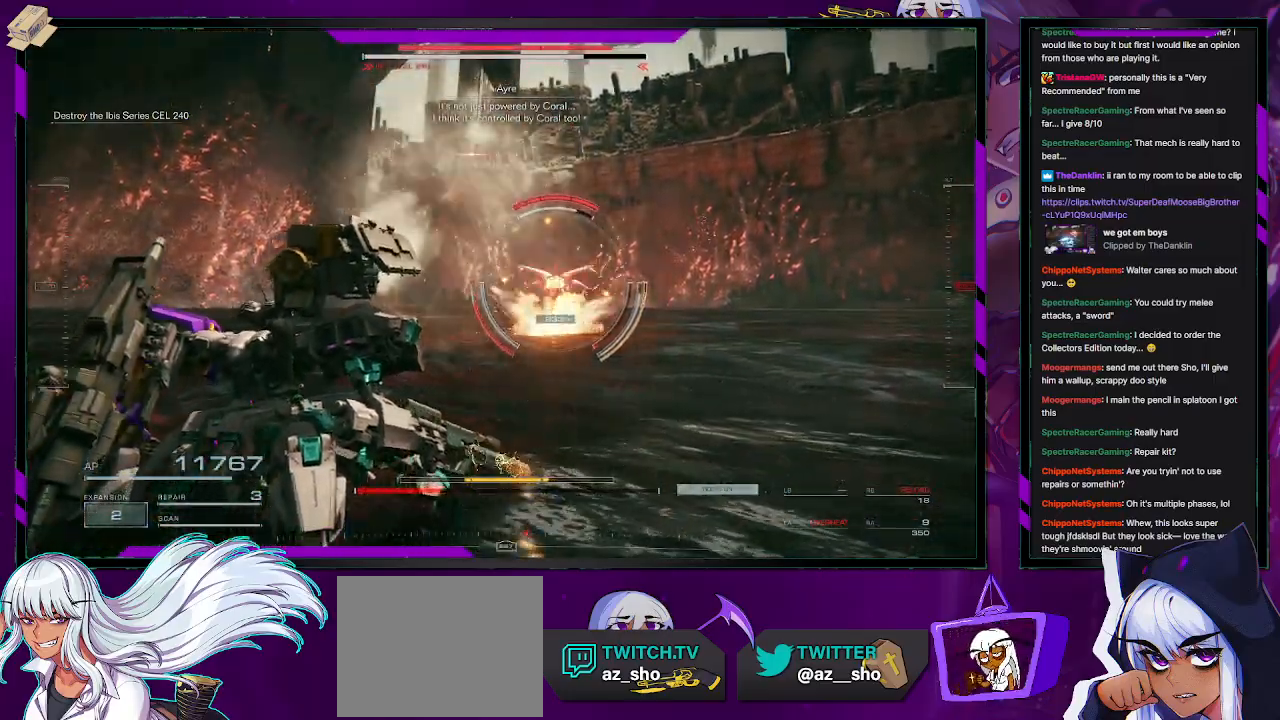
{"buttons": ["R2"], "left_stick": "up", "right_stick": "right", "events": [[150, "L3", "up"], [483, "right_stick", "right"]]}
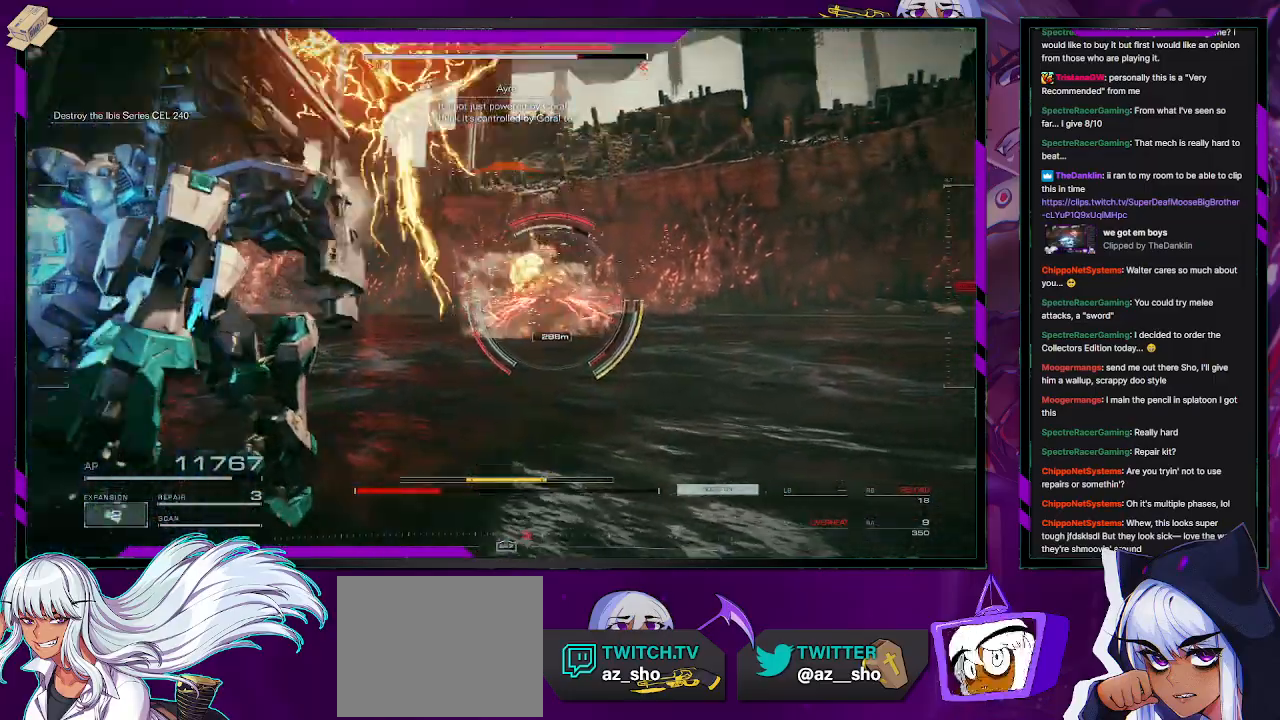
{"buttons": ["R2"], "left_stick": "up", "right_stick": "right", "events": [[167, "right_stick", "center"], [417, "right_stick", "right"]]}
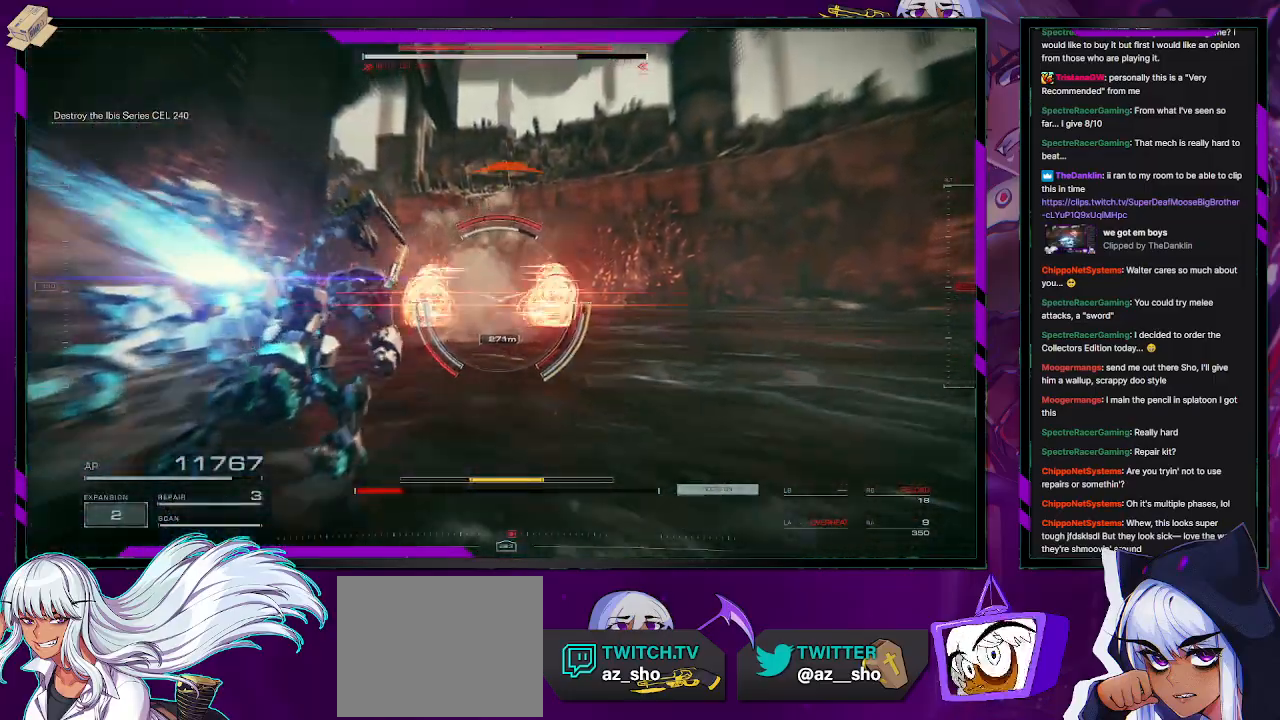
{"buttons": ["R2"], "left_stick": "up", "right_stick": "right", "events": []}
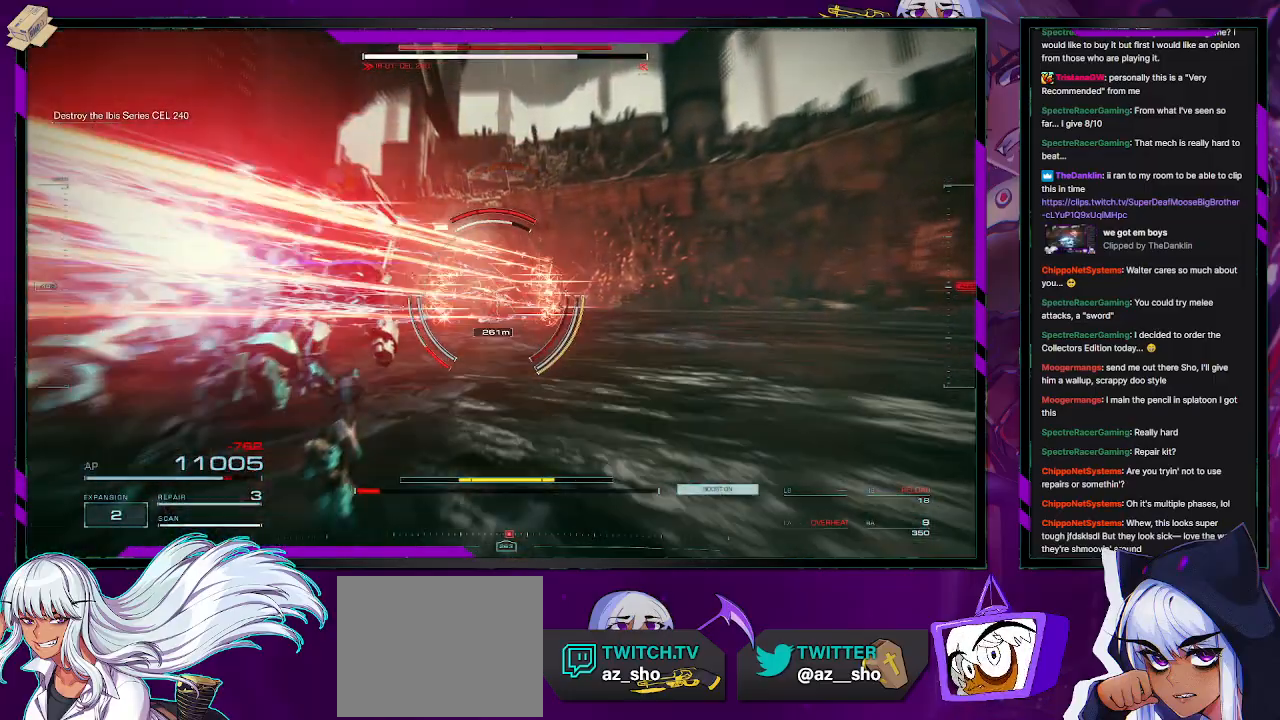
{"buttons": ["R2"], "left_stick": "up", "right_stick": "center", "events": [[100, "right_stick", "center"], [250, "R2", "up"], [367, "R2", "down"]]}
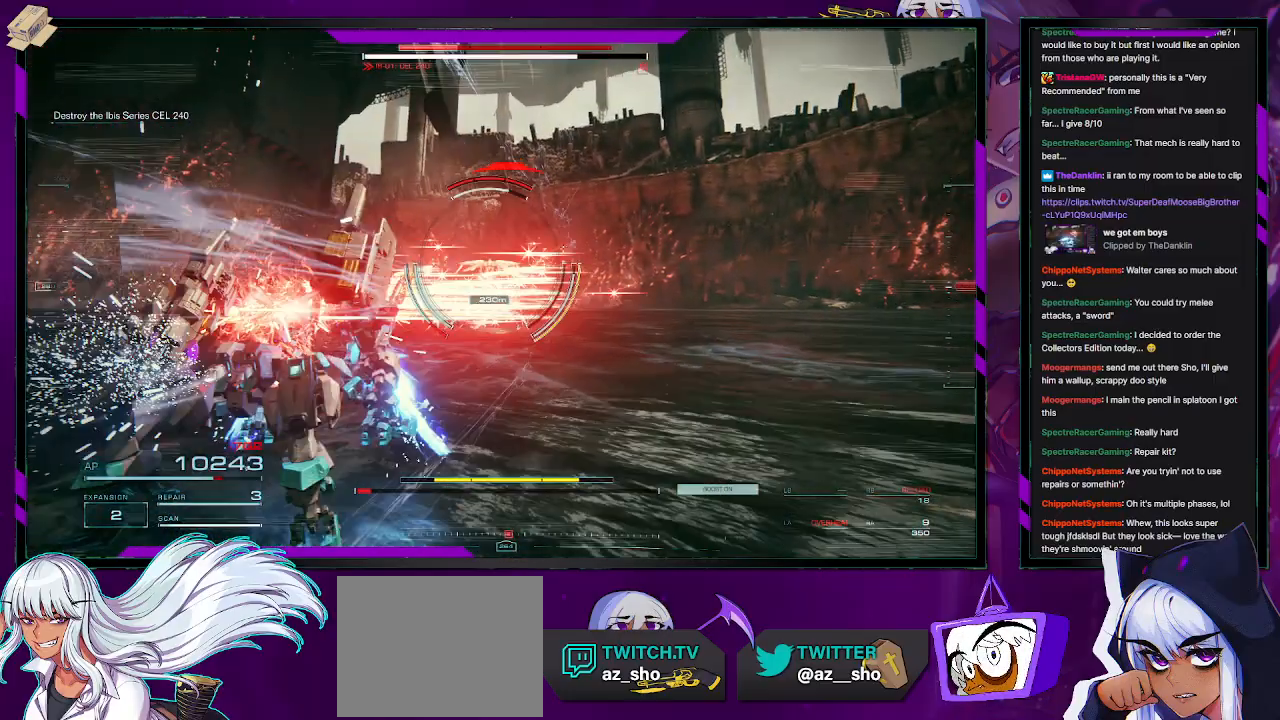
{"buttons": ["R2"], "left_stick": "up", "right_stick": "center", "events": []}
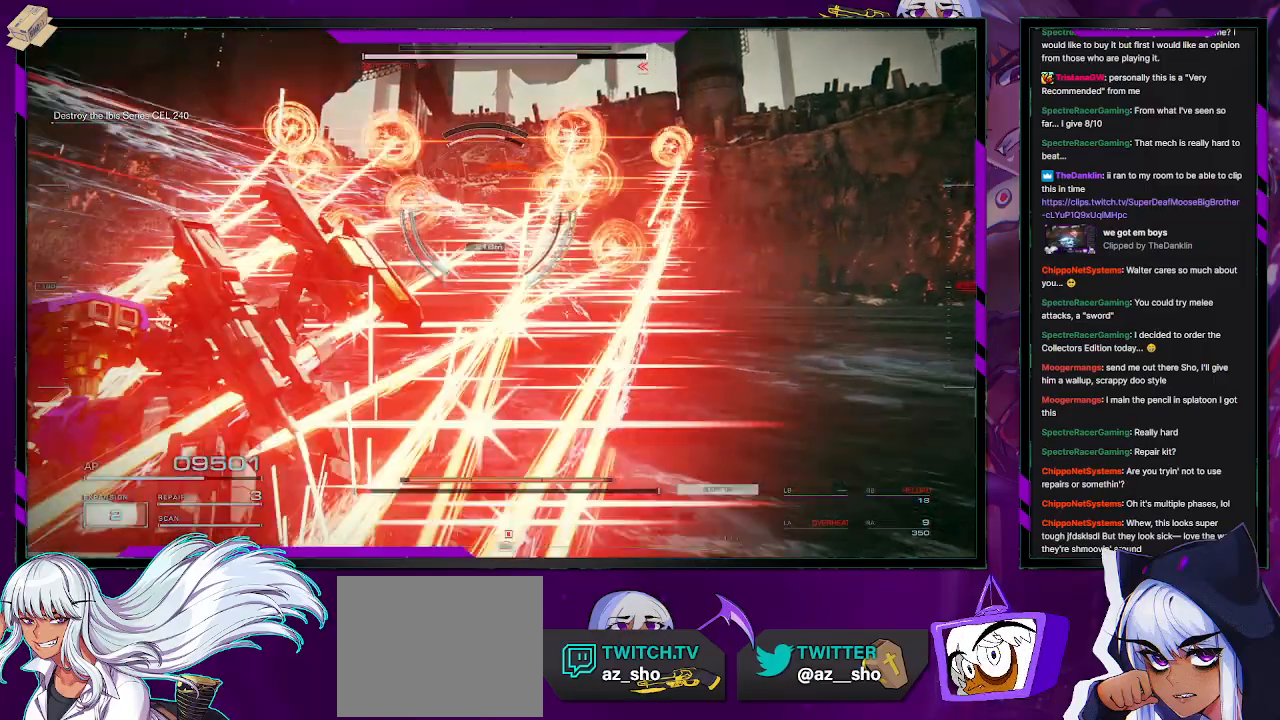
{"buttons": ["X", "R2"], "left_stick": "up", "right_stick": "center", "events": [[183, "X", "down"], [283, "X", "up"], [317, "X", "down"], [417, "X", "up"], [467, "X", "down"]]}
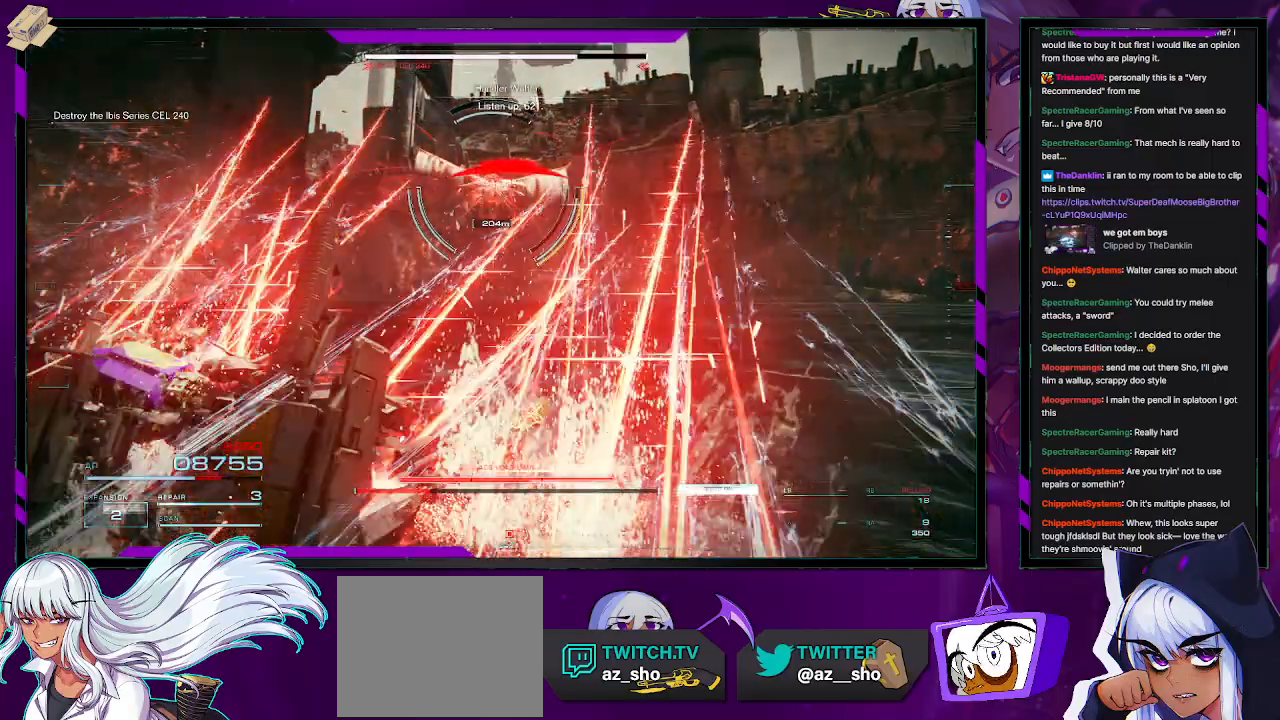
{"buttons": ["R2"], "left_stick": "up", "right_stick": "center", "events": [[100, "X", "up"], [350, "X", "down"], [467, "X", "up"]]}
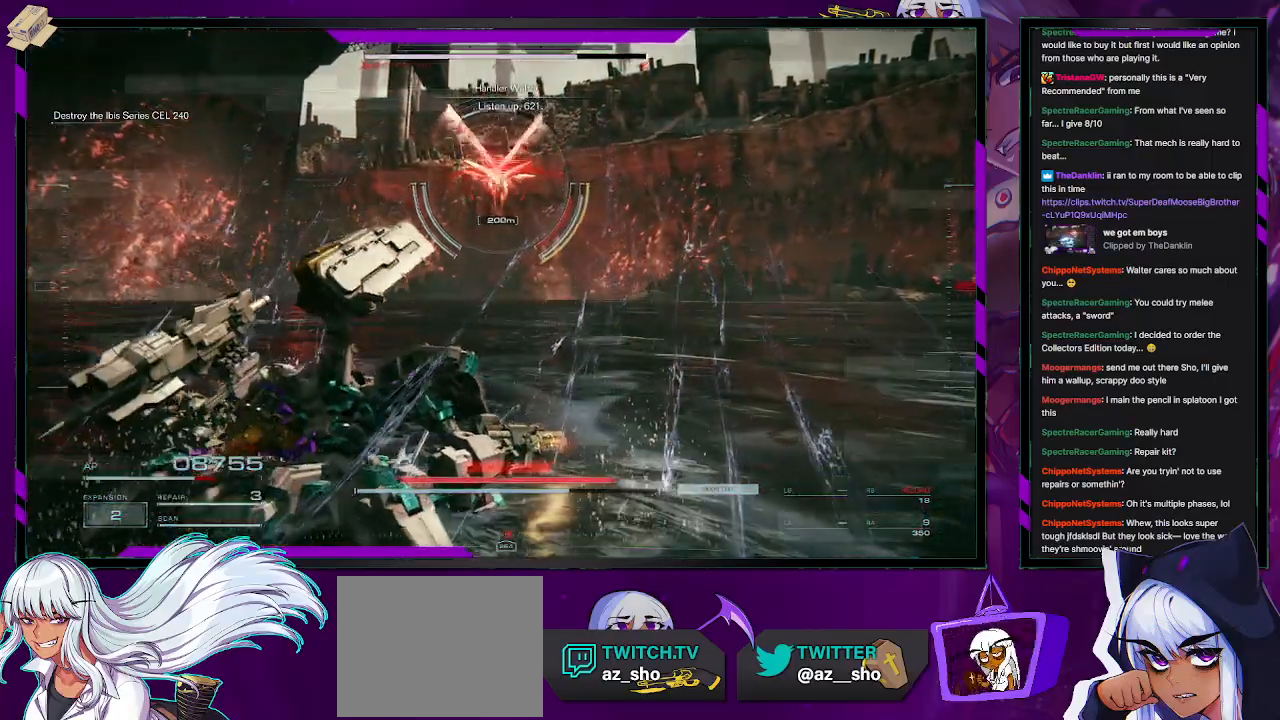
{"buttons": ["X", "R2"], "left_stick": "left", "right_stick": "center", "events": [[250, "left_stick", "left"], [267, "X", "down"], [367, "X", "up"], [417, "X", "down"]]}